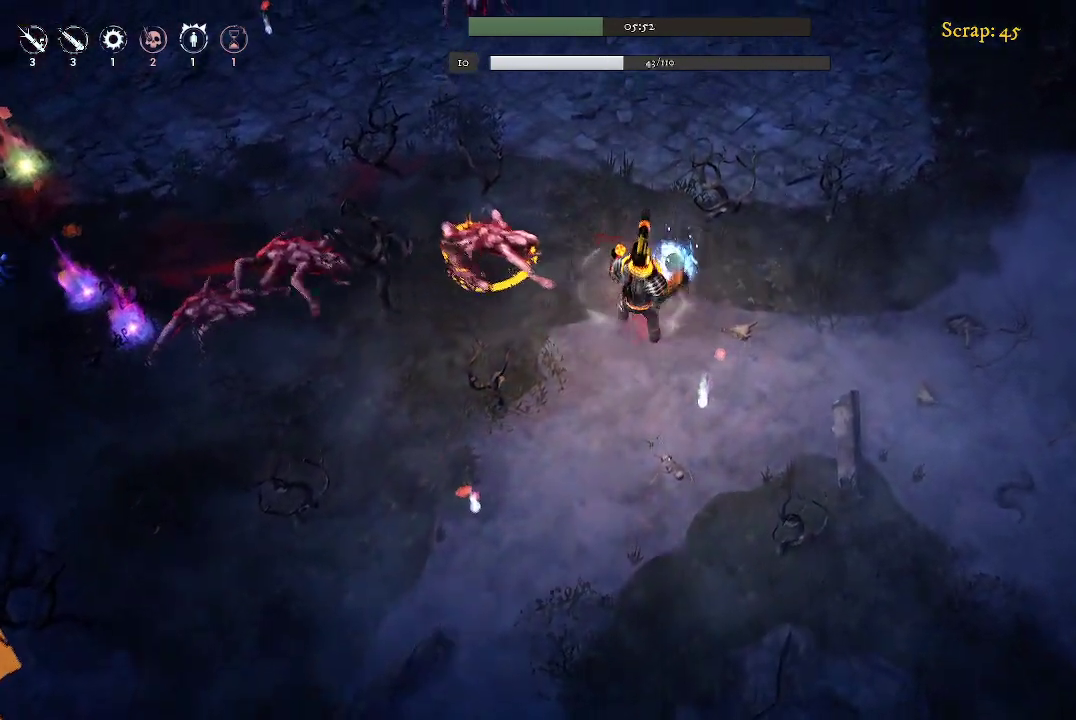
Gameplay with a controller (Xbox layout); each line is a JSON object with the inputs held at the frame after it. "events" lists button and stick changes between this image and that frame as [ms after this image, input, new state], when the widget could be followed in between.
{"buttons": [], "left_stick": "right", "right_stick": "center", "events": [[433, "left_stick", "right"]]}
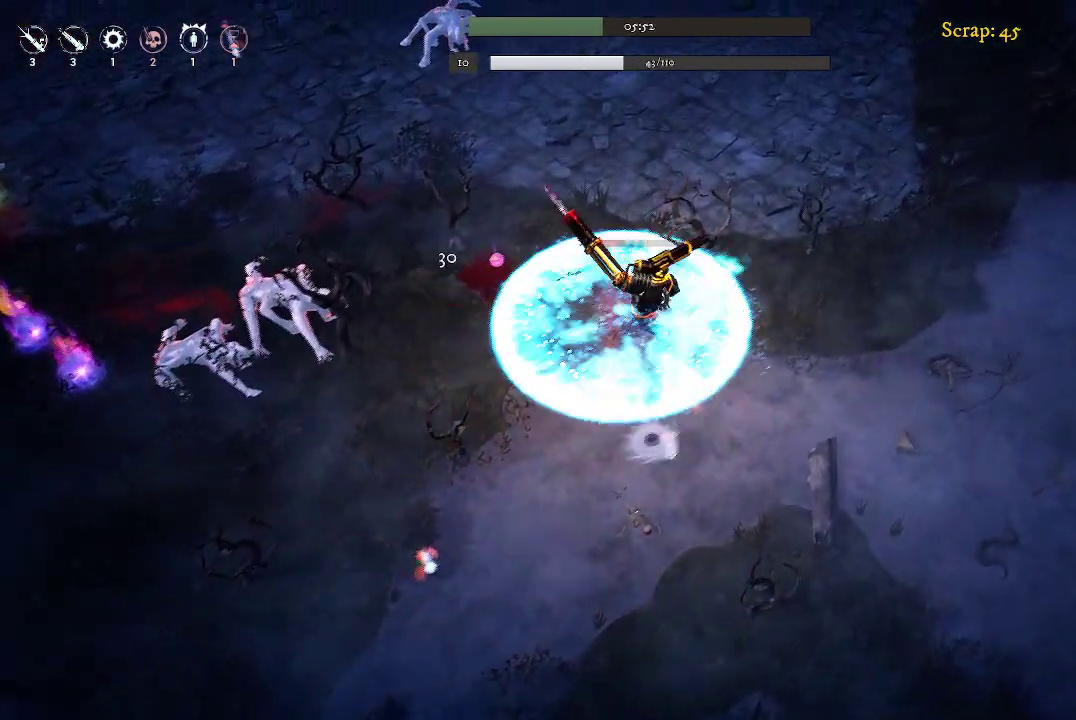
{"buttons": [], "left_stick": "down-left", "right_stick": "center", "events": [[100, "left_stick", "down-right"], [333, "left_stick", "down"], [500, "left_stick", "down-left"]]}
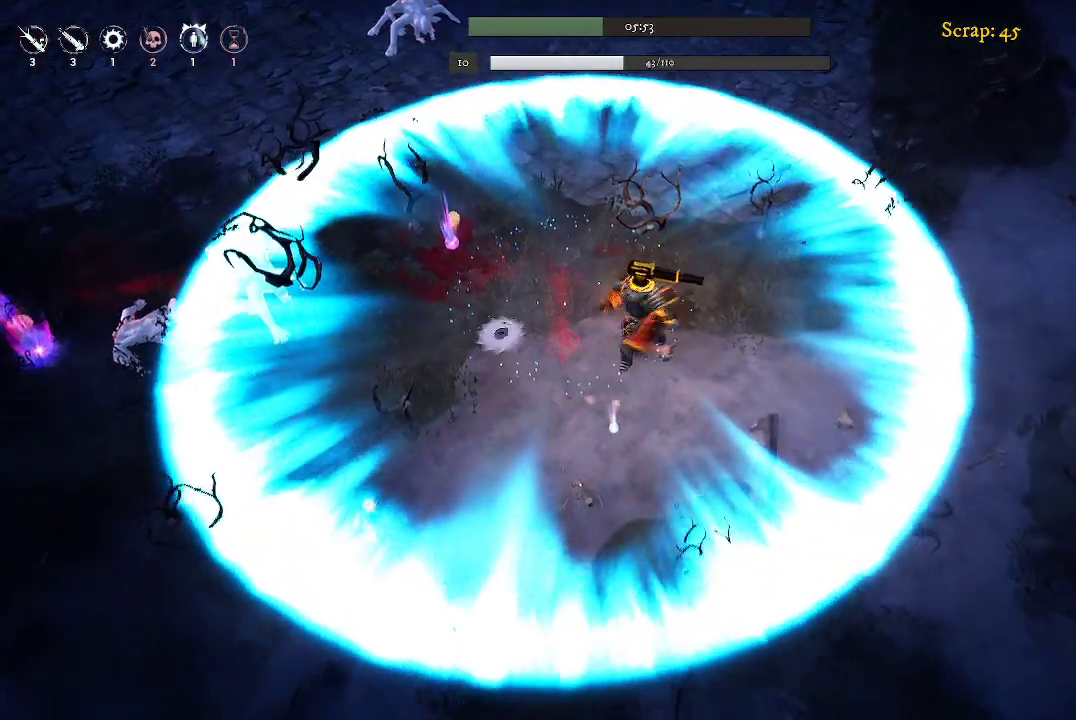
{"buttons": [], "left_stick": "down-left", "right_stick": "center", "events": []}
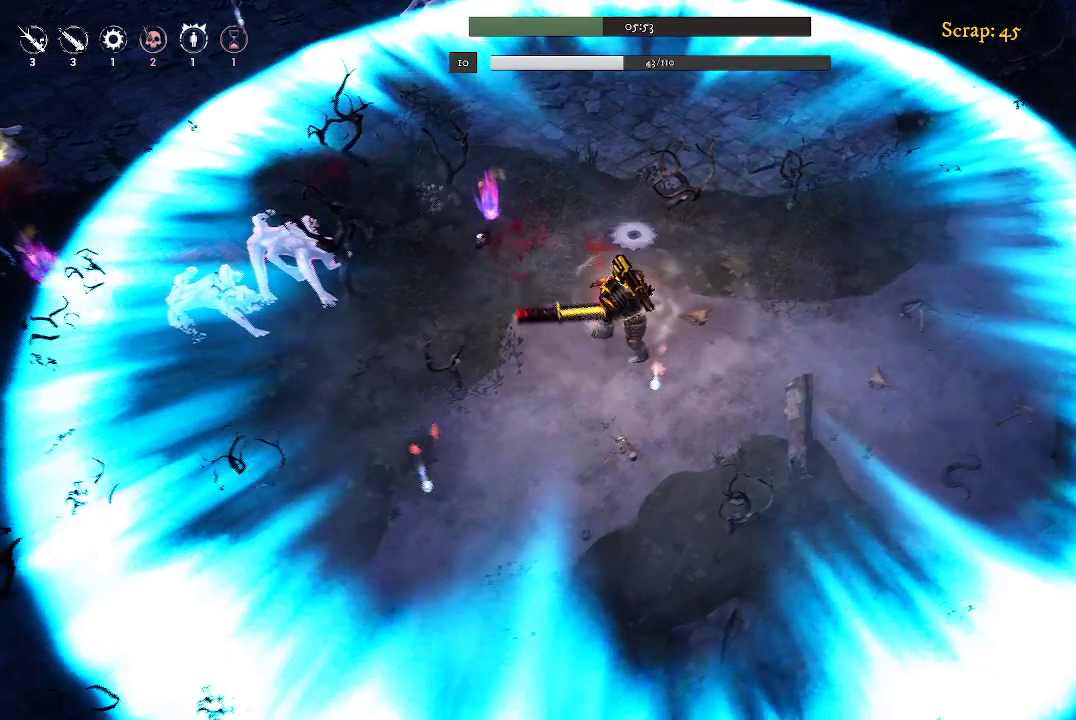
{"buttons": [], "left_stick": "down", "right_stick": "center", "events": [[133, "left_stick", "down"]]}
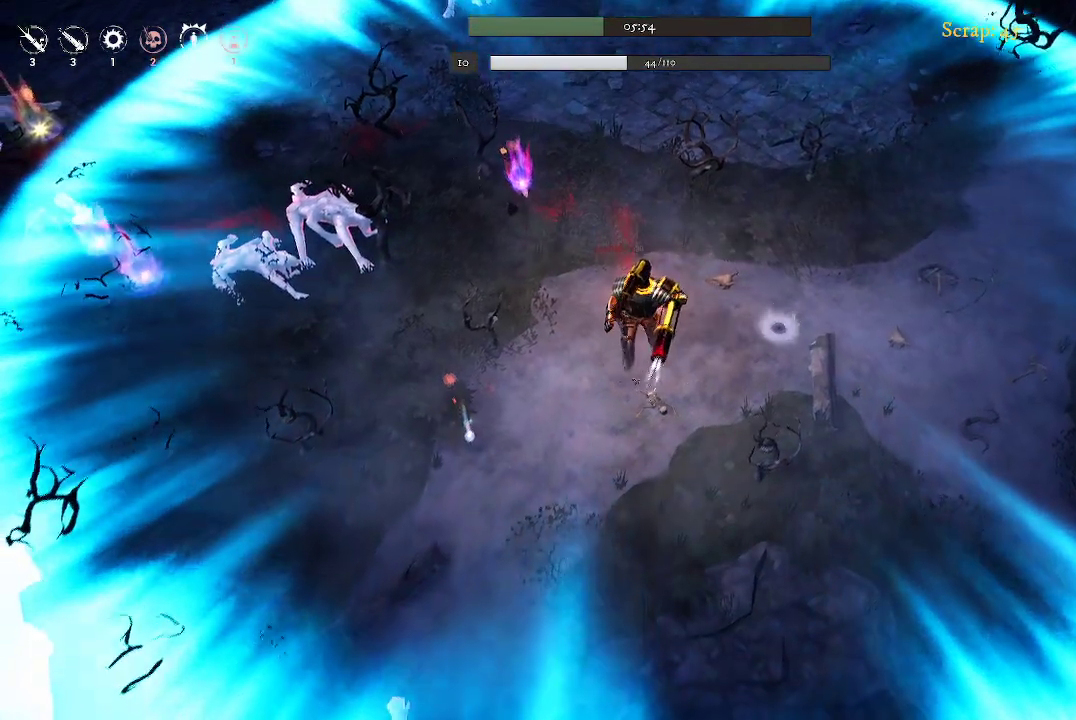
{"buttons": [], "left_stick": "down-left", "right_stick": "center", "events": [[67, "left_stick", "down-left"]]}
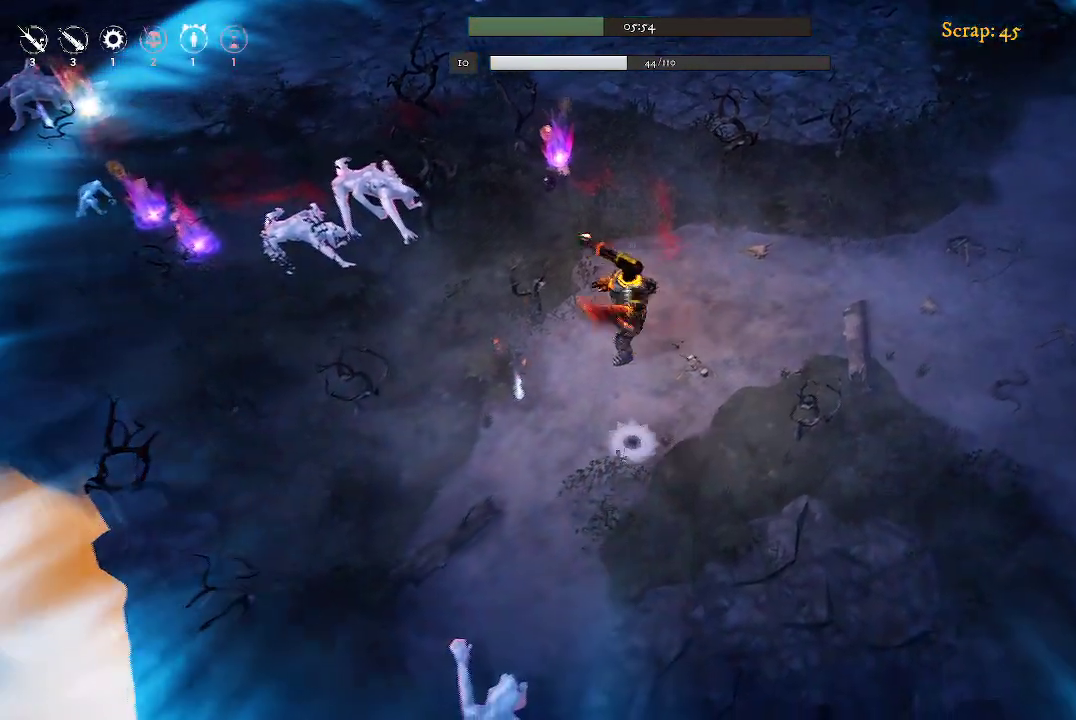
{"buttons": [], "left_stick": "down-left", "right_stick": "center", "events": []}
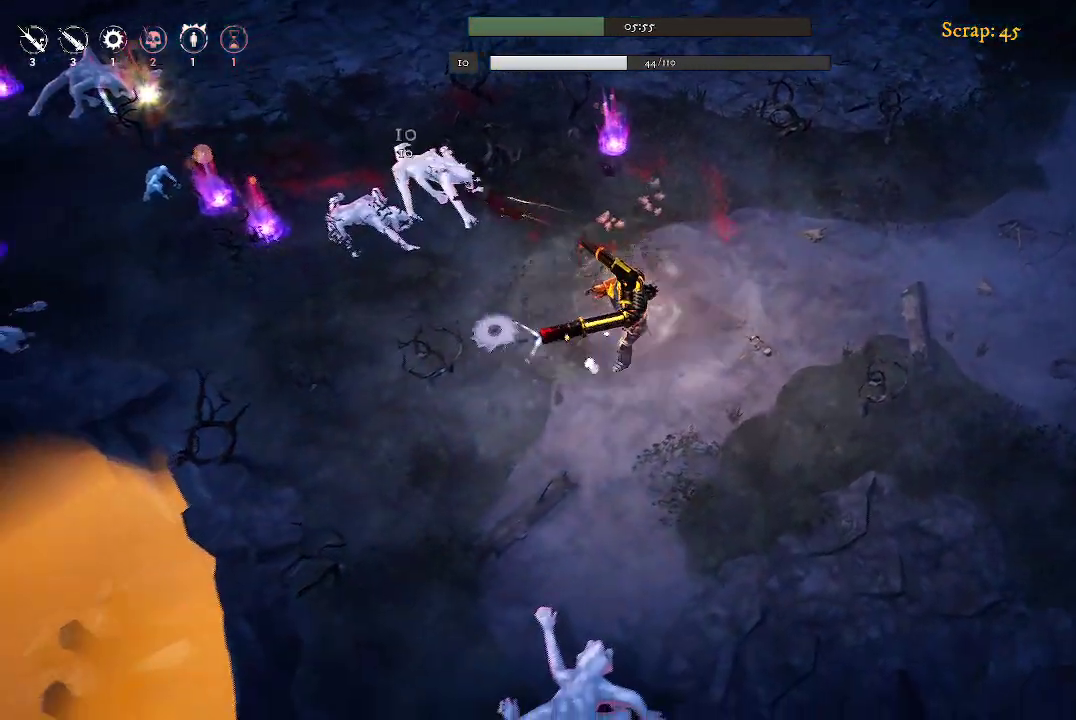
{"buttons": [], "left_stick": "up-left", "right_stick": "center", "events": [[133, "left_stick", "left"], [267, "left_stick", "up-left"]]}
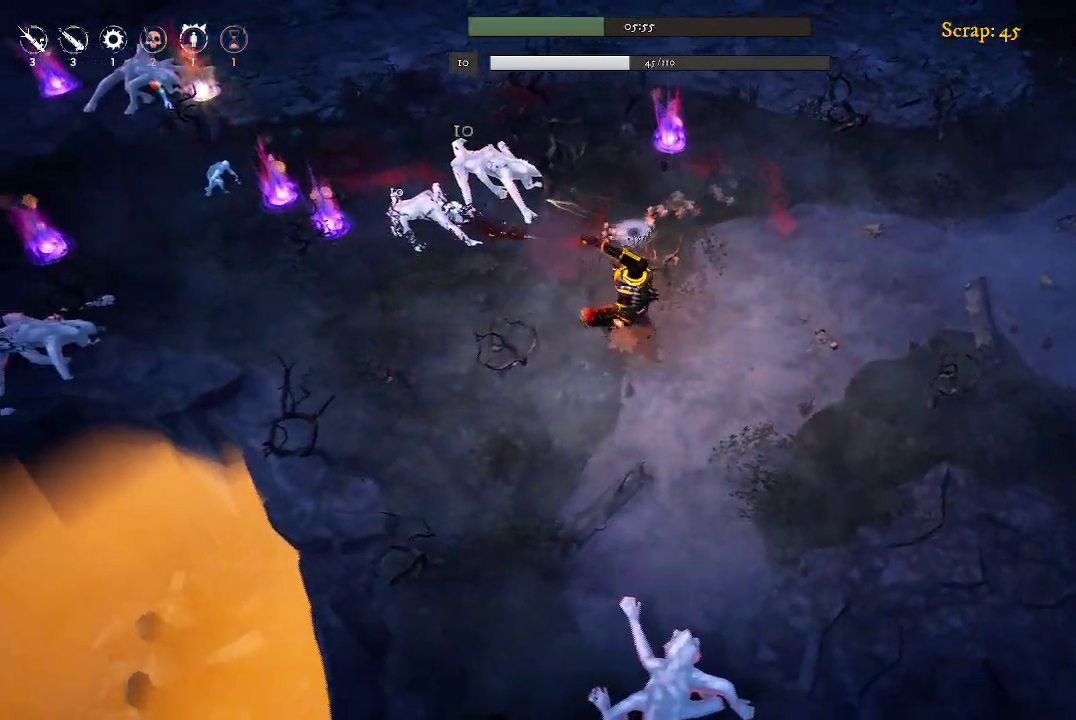
{"buttons": [], "left_stick": "up-left", "right_stick": "center", "events": []}
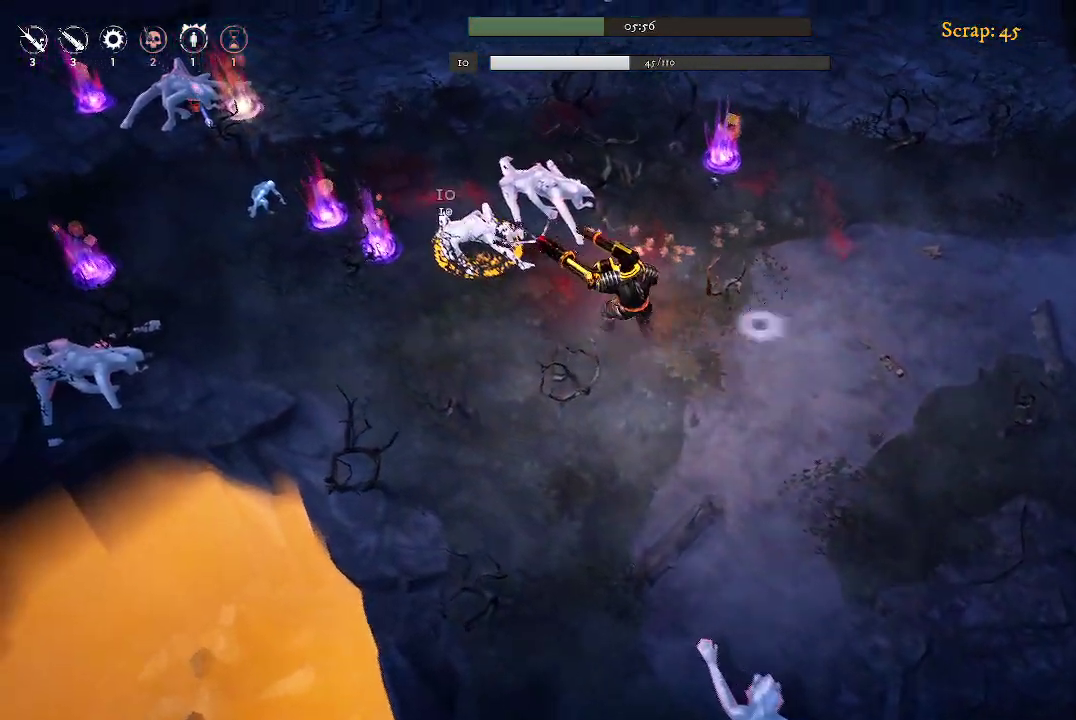
{"buttons": [], "left_stick": "up", "right_stick": "center", "events": [[433, "left_stick", "up"]]}
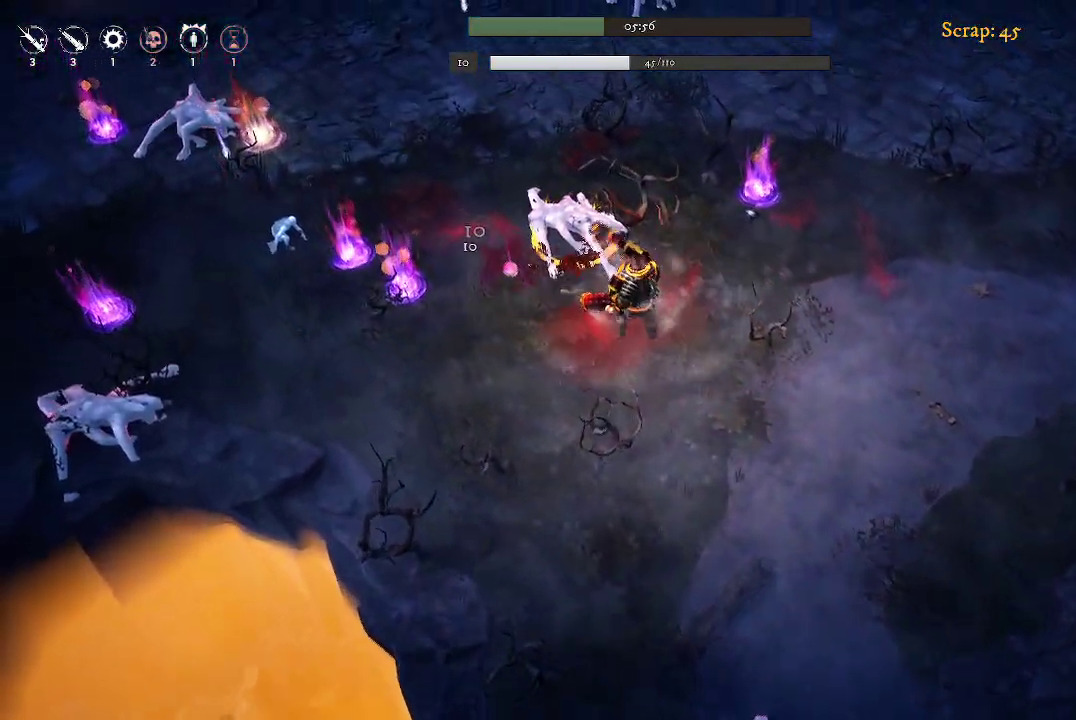
{"buttons": [], "left_stick": "up-right", "right_stick": "center", "events": [[167, "left_stick", "up-right"]]}
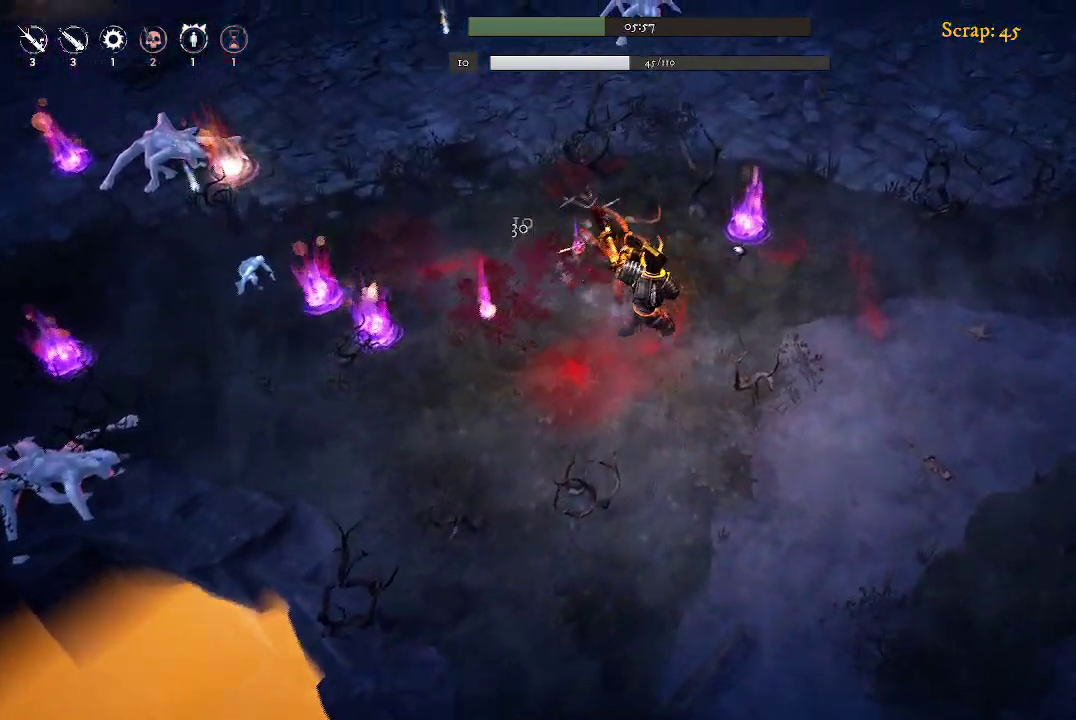
{"buttons": [], "left_stick": "up-right", "right_stick": "center", "events": []}
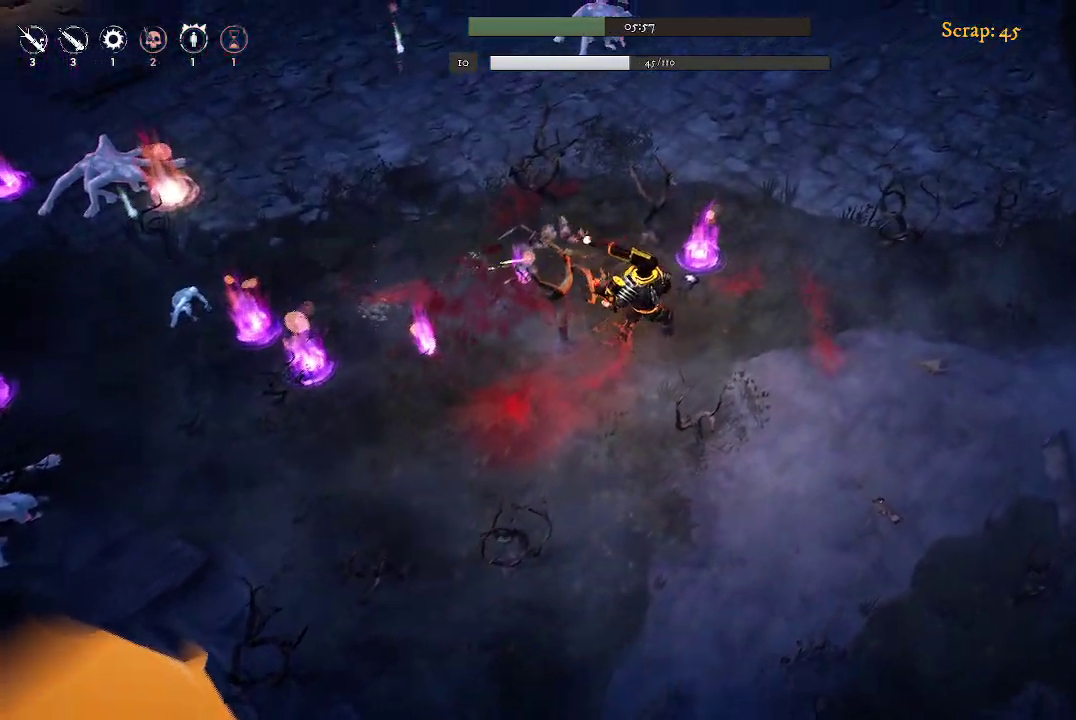
{"buttons": [], "left_stick": "up", "right_stick": "center", "events": [[467, "left_stick", "up"]]}
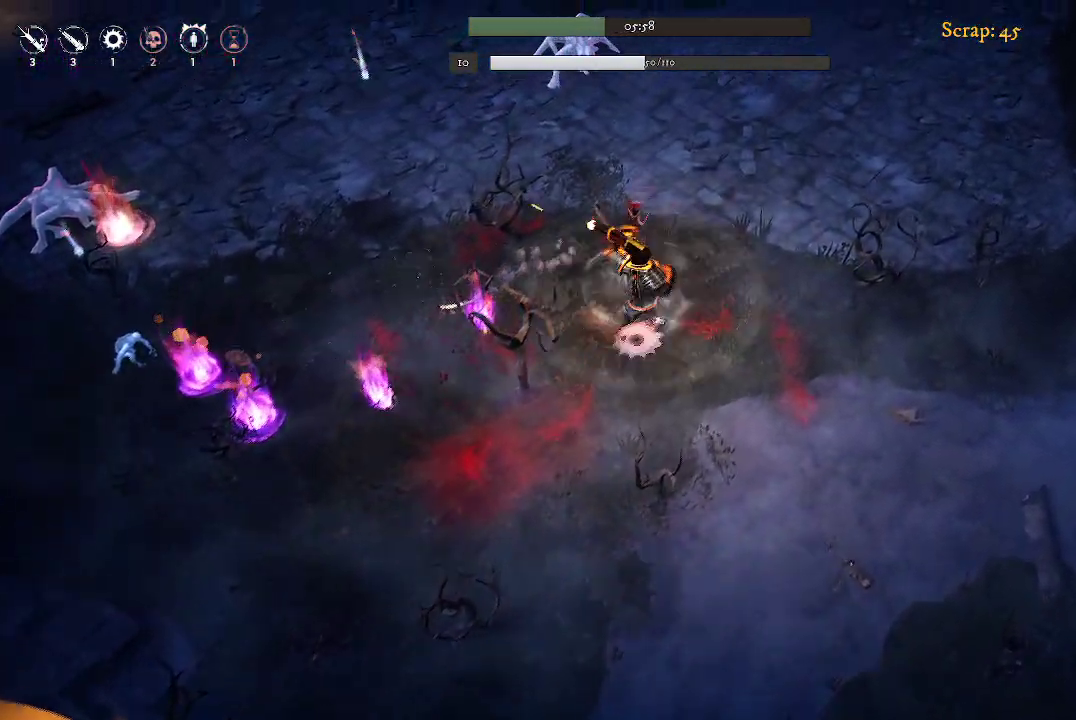
{"buttons": [], "left_stick": "left", "right_stick": "center", "events": [[67, "left_stick", "up-left"], [167, "left_stick", "left"]]}
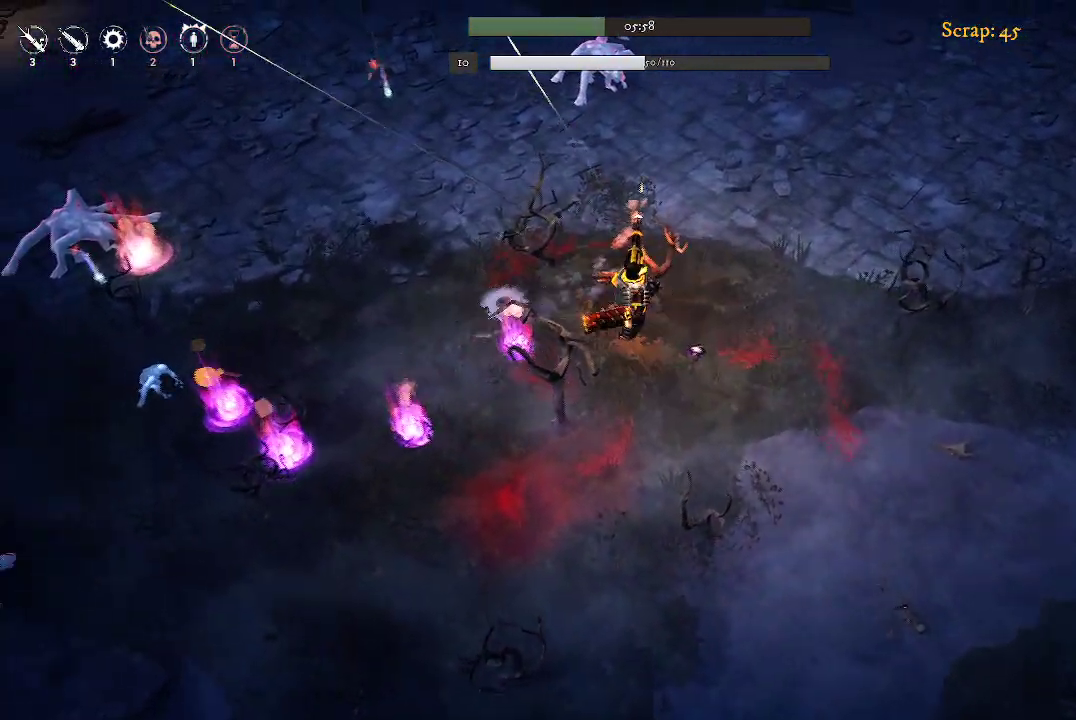
{"buttons": [], "left_stick": "left", "right_stick": "center", "events": []}
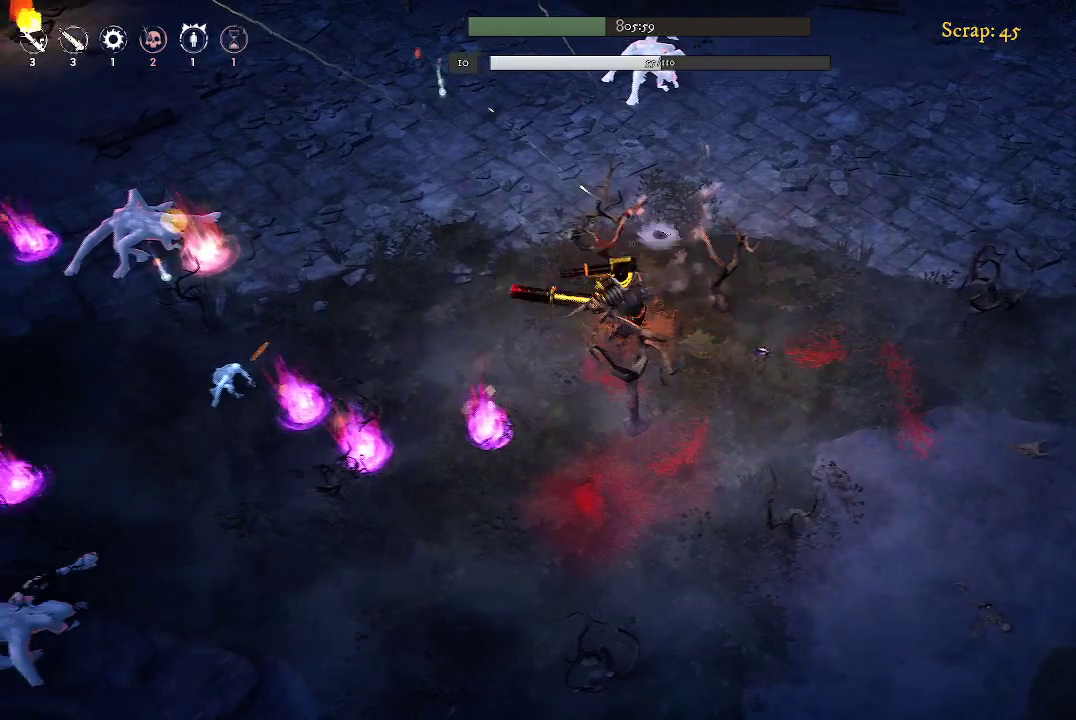
{"buttons": [], "left_stick": "down-left", "right_stick": "center", "events": [[100, "left_stick", "down-left"]]}
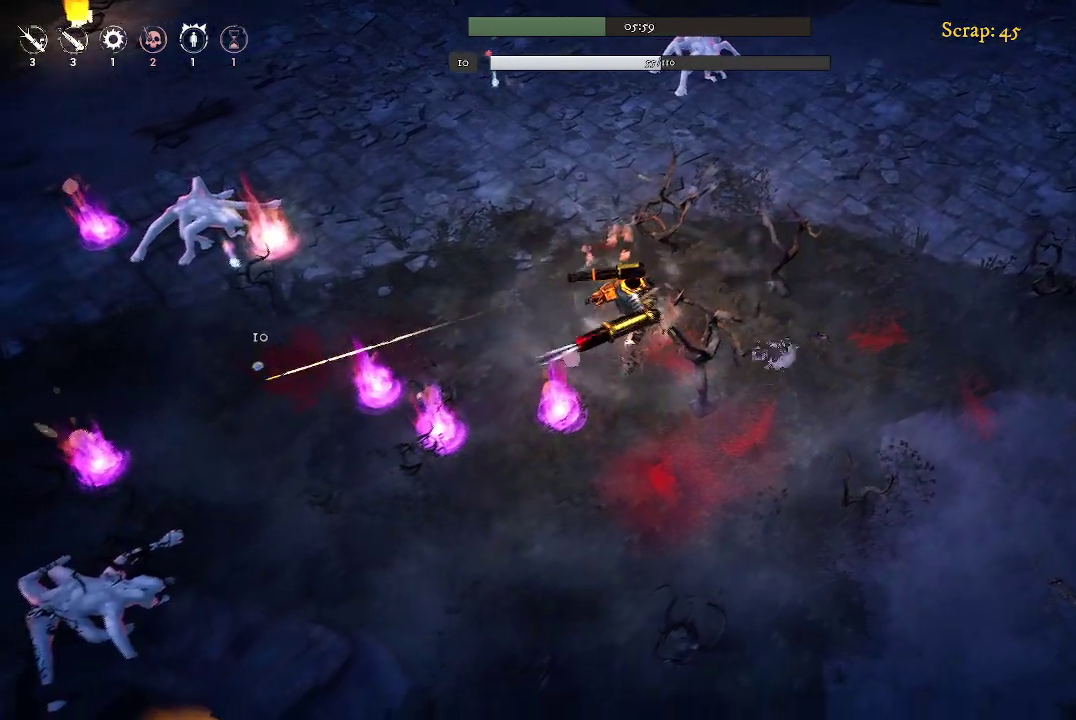
{"buttons": [], "left_stick": "down-left", "right_stick": "center", "events": []}
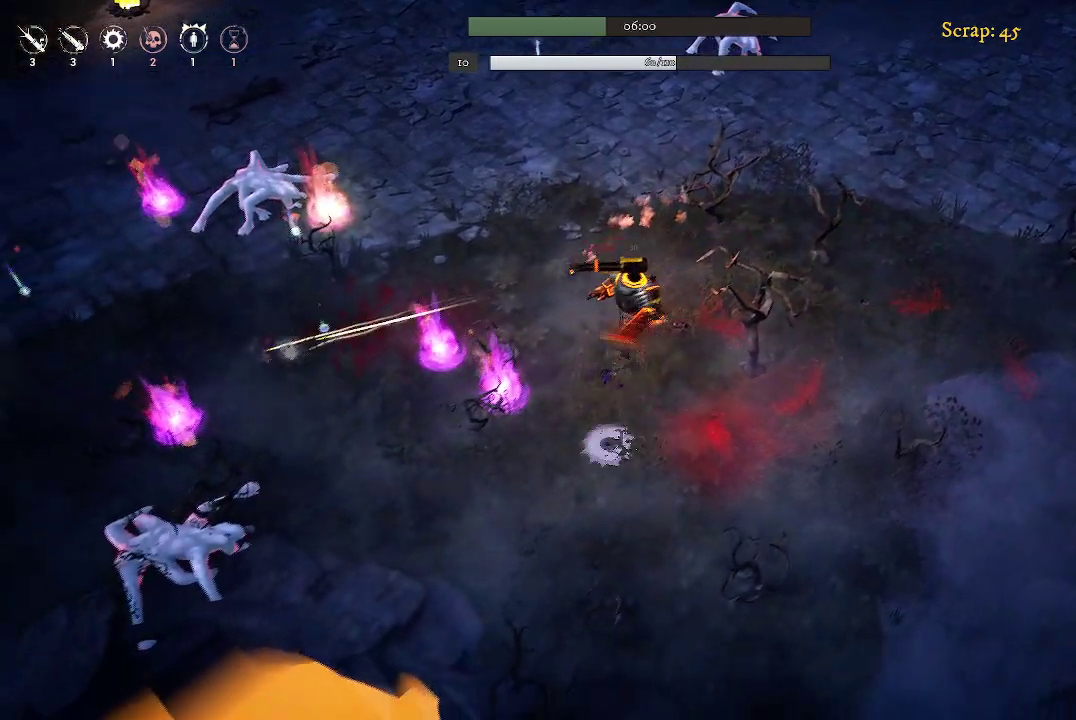
{"buttons": [], "left_stick": "left", "right_stick": "center", "events": [[67, "left_stick", "left"]]}
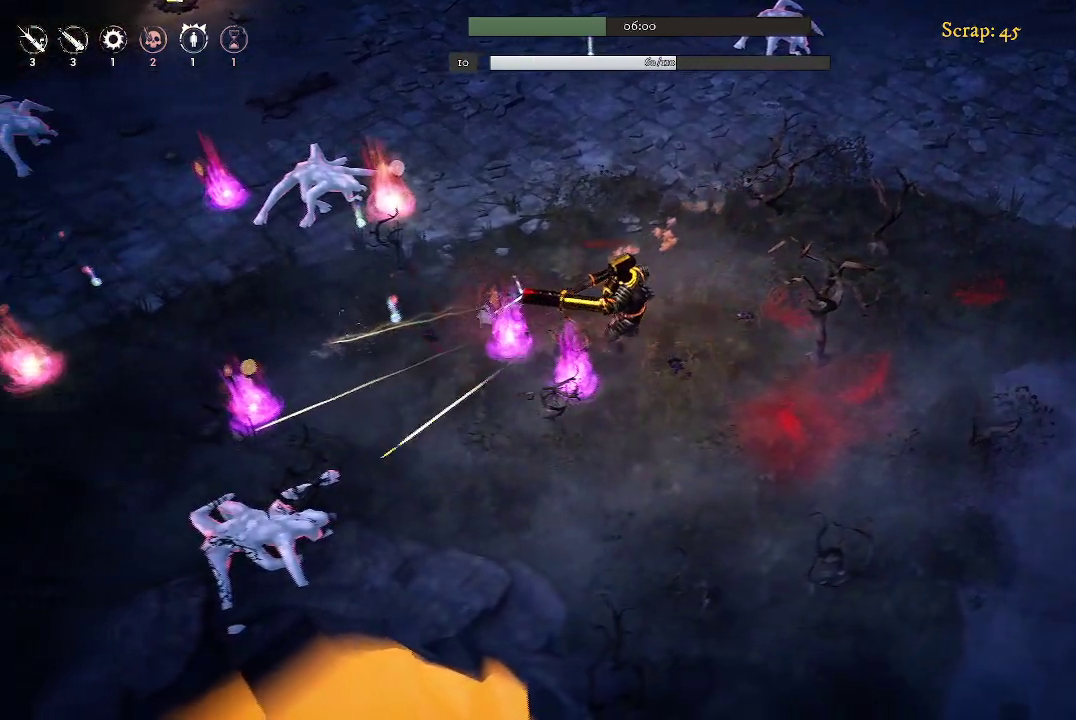
{"buttons": [], "left_stick": "left", "right_stick": "center", "events": []}
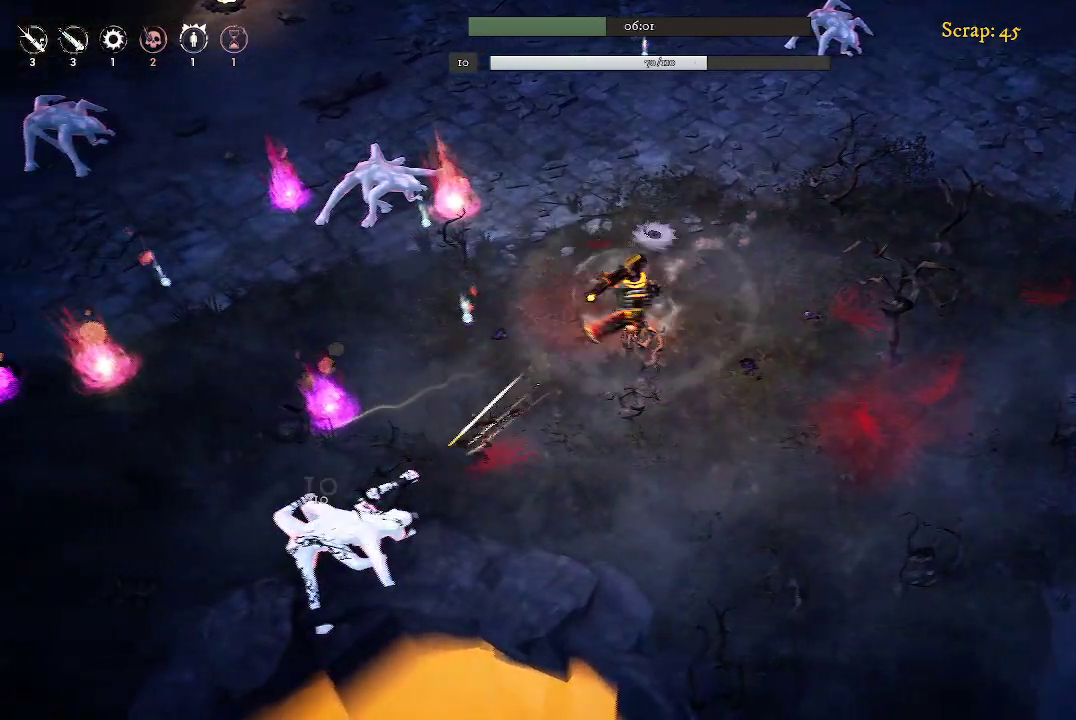
{"buttons": [], "left_stick": "left", "right_stick": "center", "events": [[33, "left_stick", "up-left"], [500, "left_stick", "left"]]}
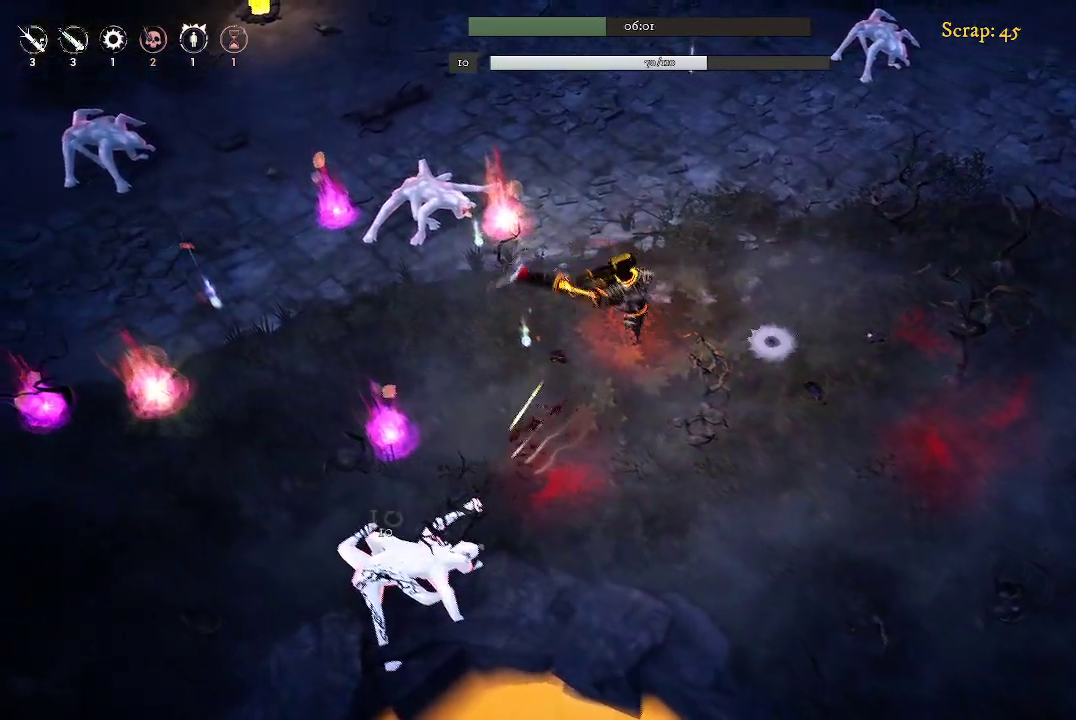
{"buttons": [], "left_stick": "up-left", "right_stick": "center", "events": [[300, "left_stick", "up-left"]]}
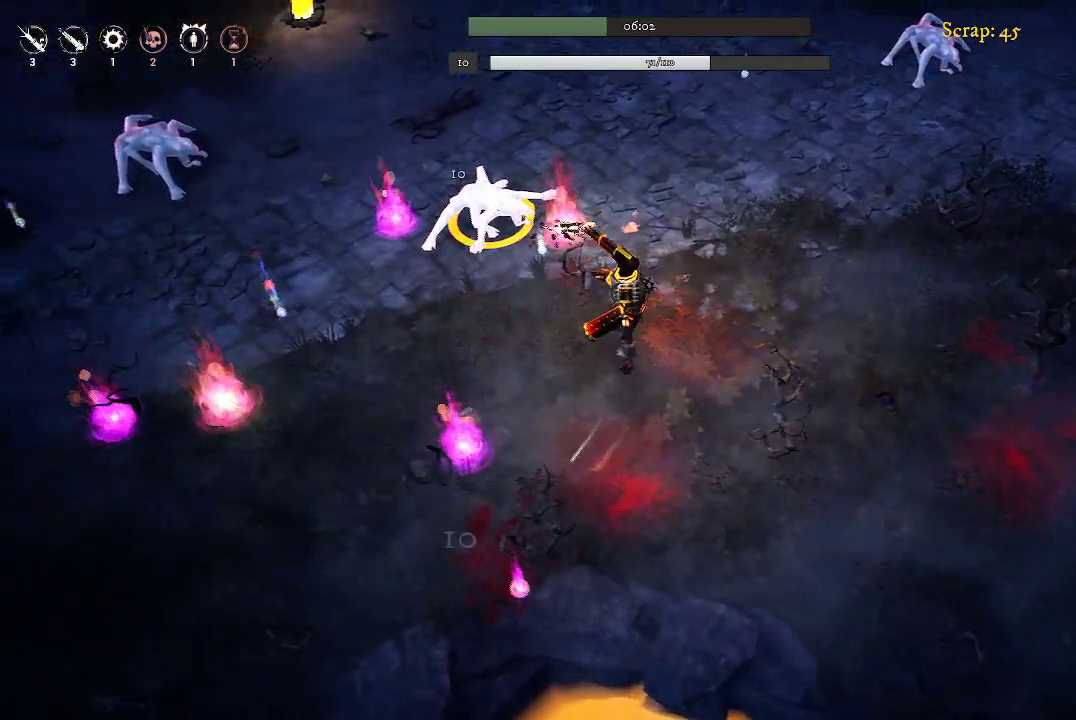
{"buttons": [], "left_stick": "up-left", "right_stick": "center", "events": []}
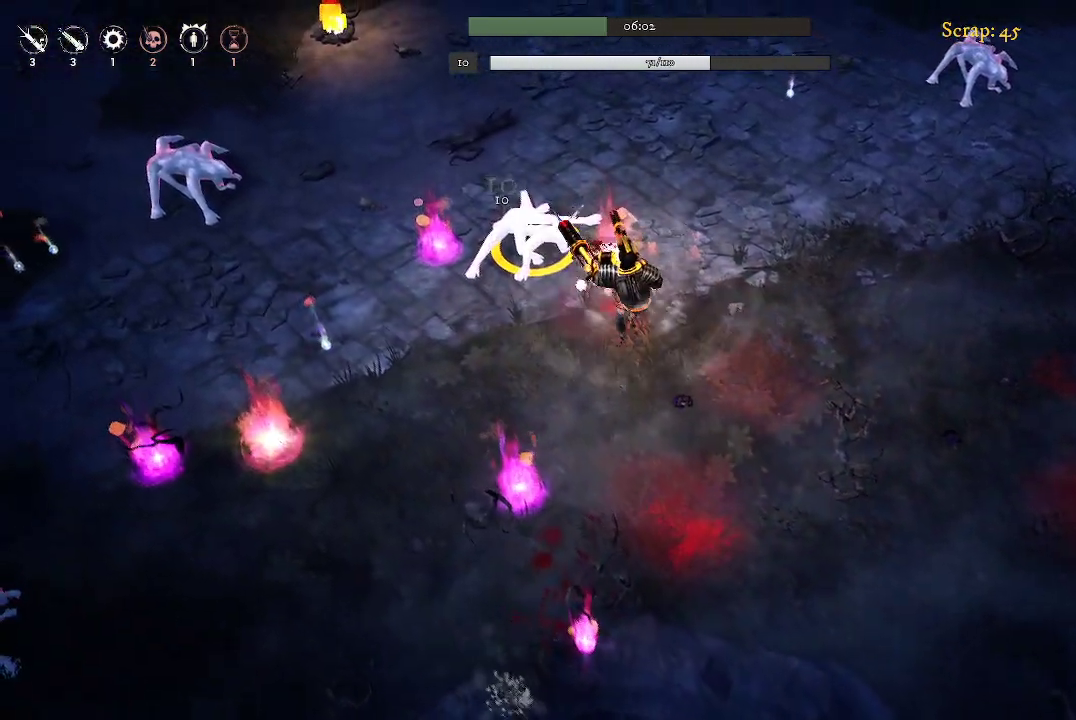
{"buttons": [], "left_stick": "center", "right_stick": "center", "events": [[467, "left_stick", "center"]]}
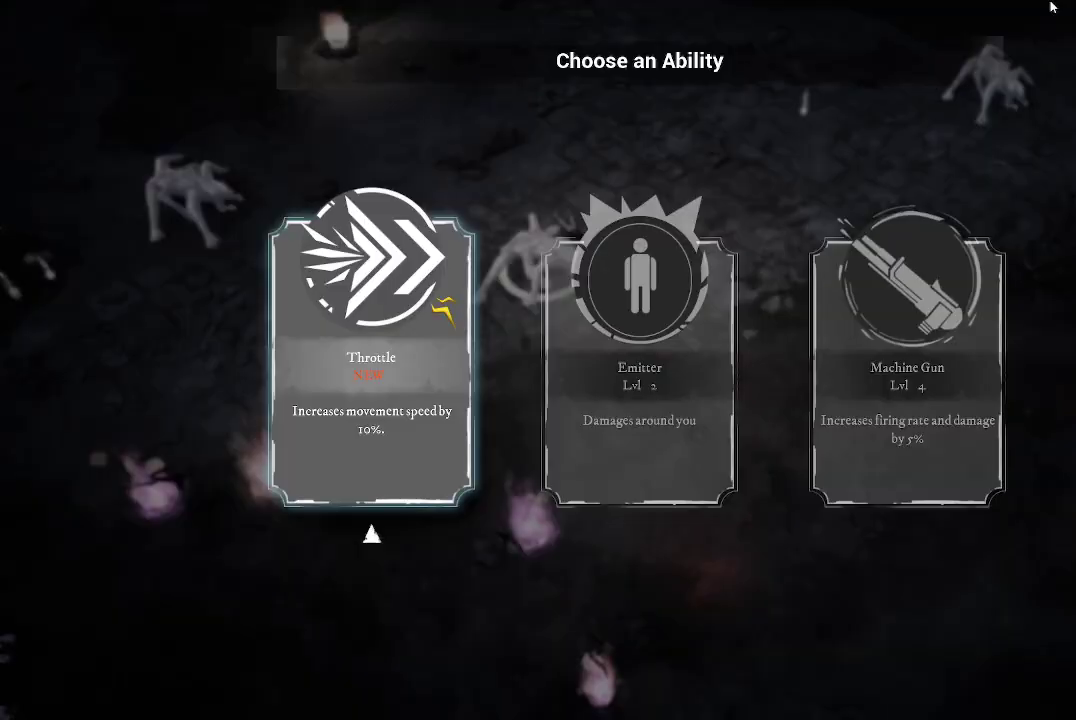
{"buttons": [], "left_stick": "center", "right_stick": "center", "events": []}
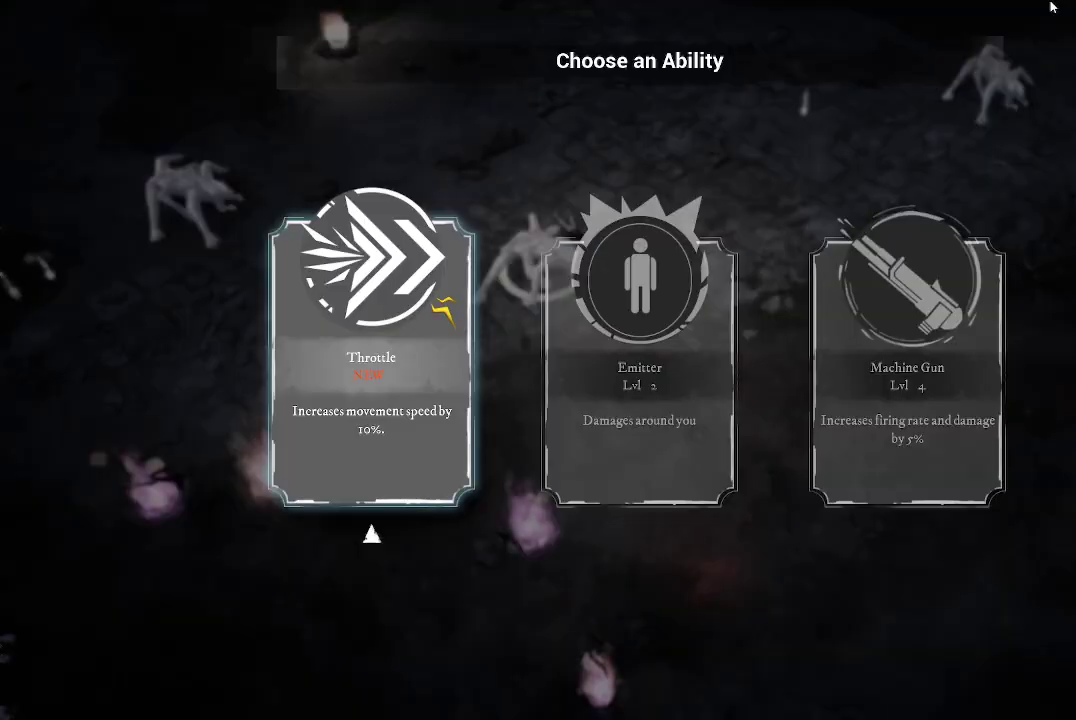
{"buttons": [], "left_stick": "center", "right_stick": "center", "events": [[67, "left_stick", "right"], [200, "left_stick", "center"]]}
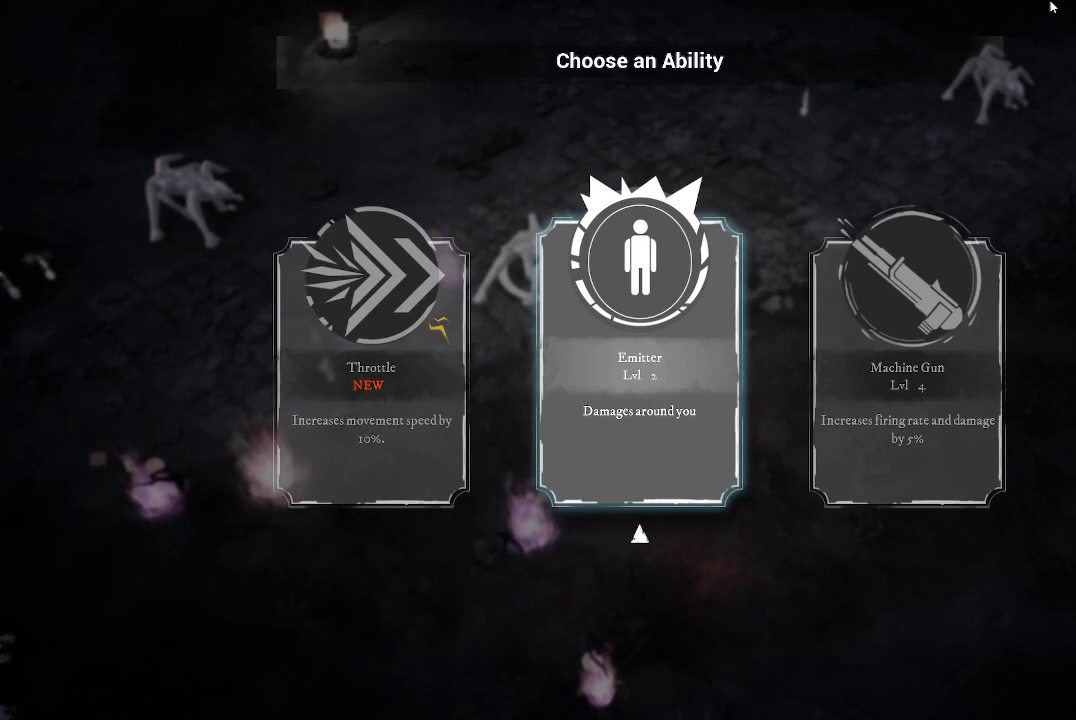
{"buttons": [], "left_stick": "center", "right_stick": "center", "events": [[233, "left_stick", "right"], [400, "left_stick", "center"]]}
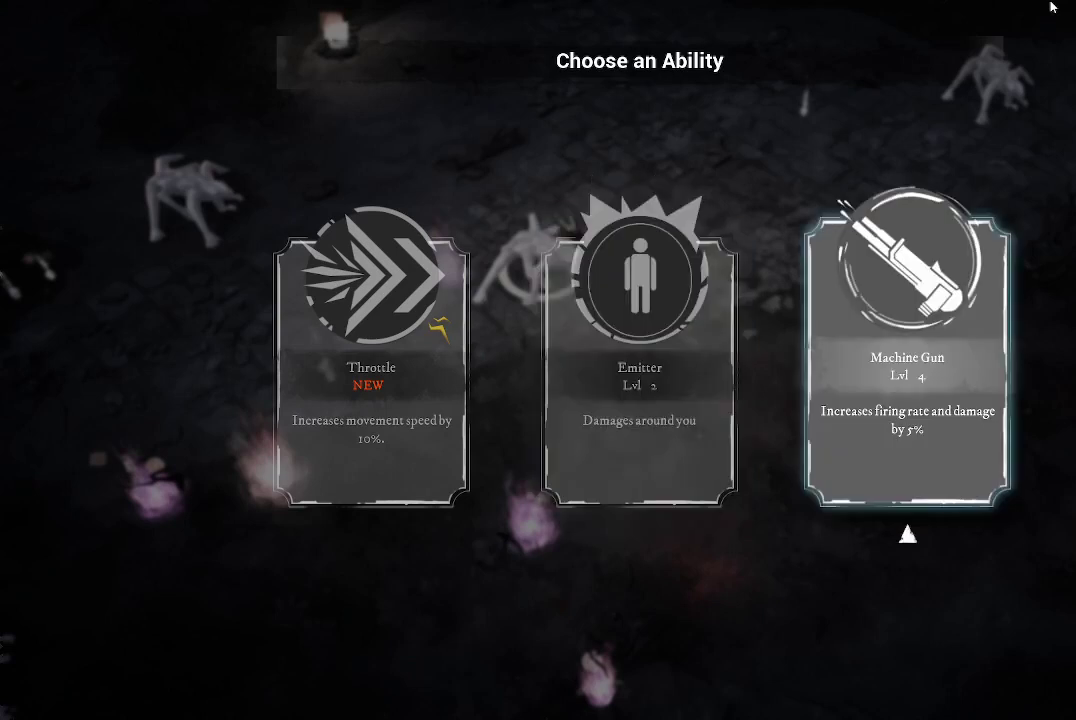
{"buttons": [], "left_stick": "center", "right_stick": "center", "events": []}
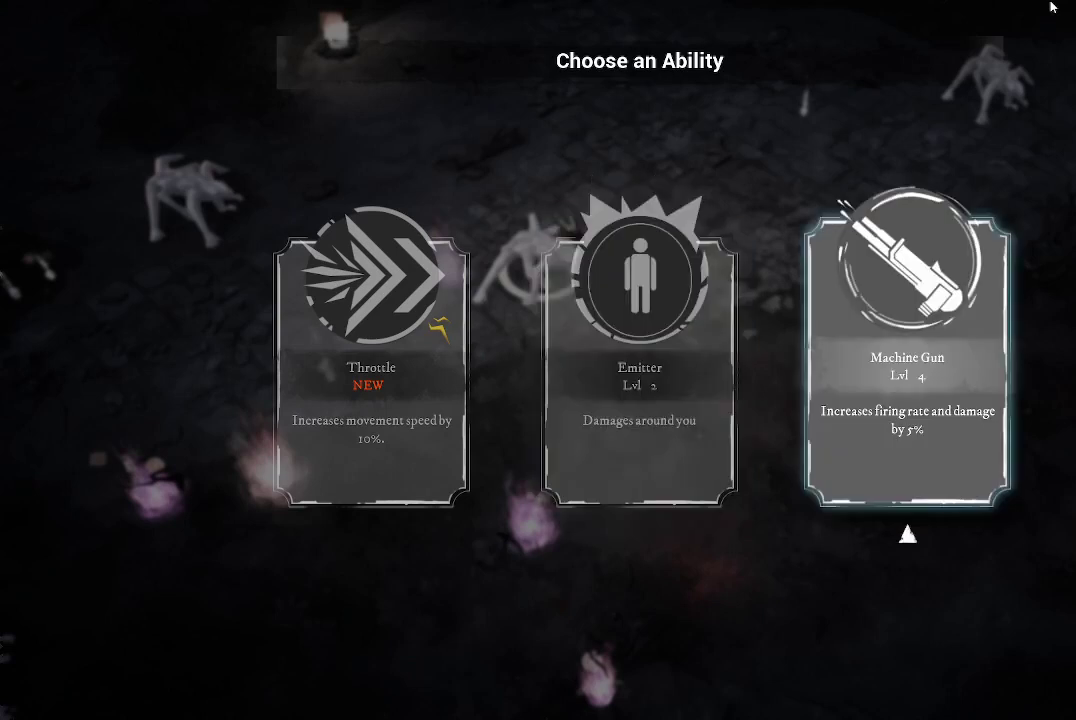
{"buttons": [], "left_stick": "center", "right_stick": "center", "events": []}
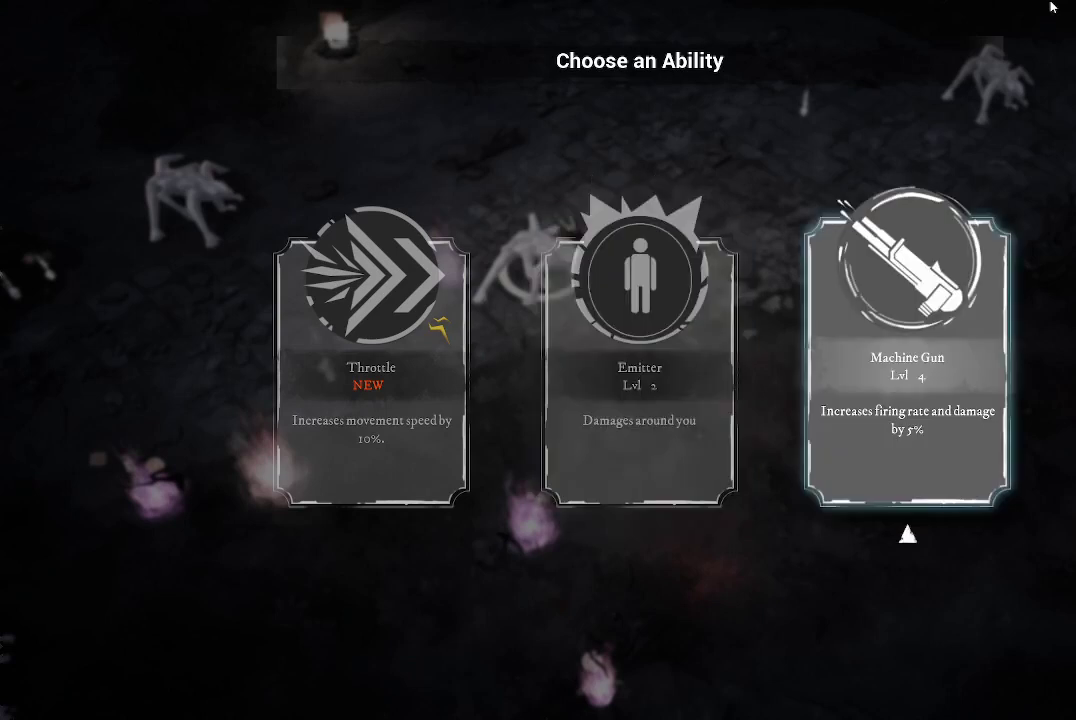
{"buttons": [], "left_stick": "center", "right_stick": "center", "events": []}
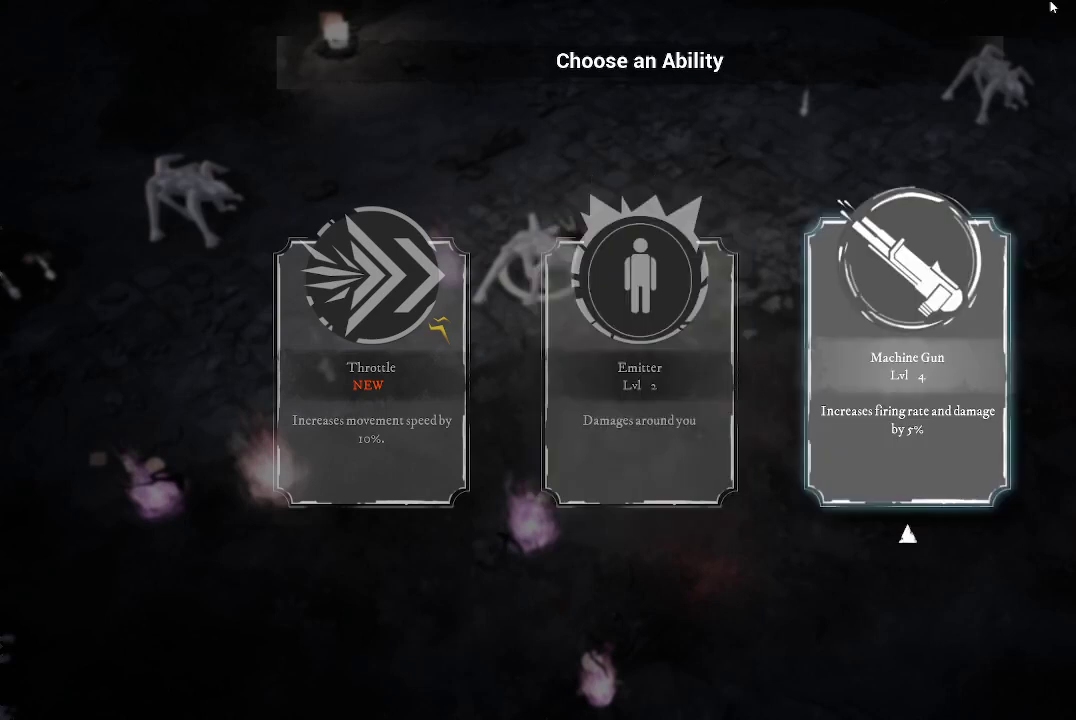
{"buttons": [], "left_stick": "center", "right_stick": "center", "events": []}
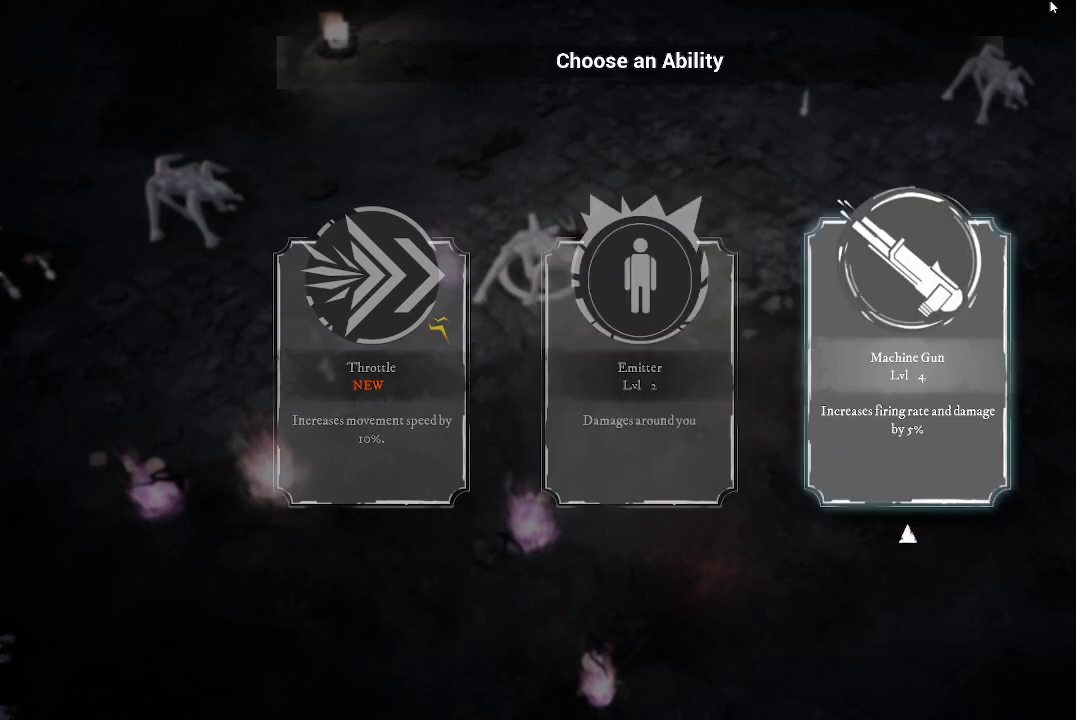
{"buttons": [], "left_stick": "center", "right_stick": "center", "events": []}